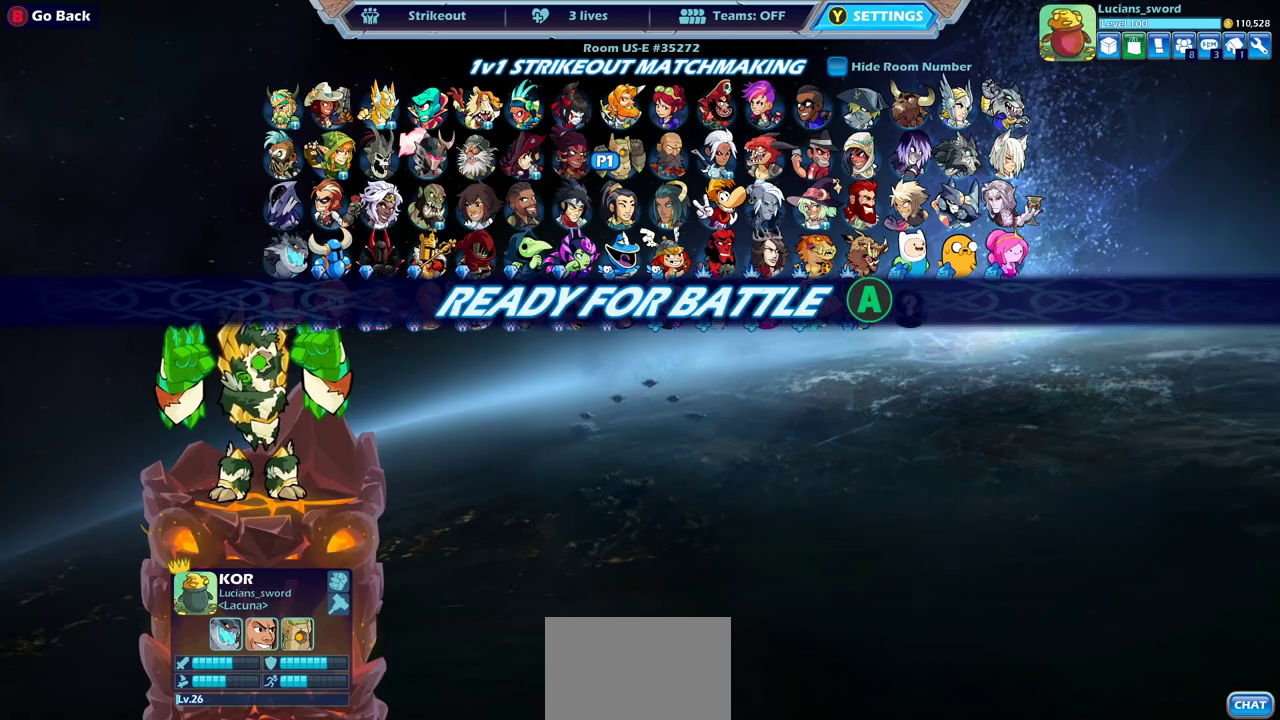
Gameplay with a controller (PlayStation layout); each line is a JSON object with the inputs held at the frame after it (dt_ms = milliseconds from this image to that frame). "events" lists button and stick changes between this image and that frame as [ms after this image, input, new state], when the widget could be followed in between.
{"dt_ms": 500, "buttons": ["CROSS"], "left_stick": "center", "right_stick": "center"}
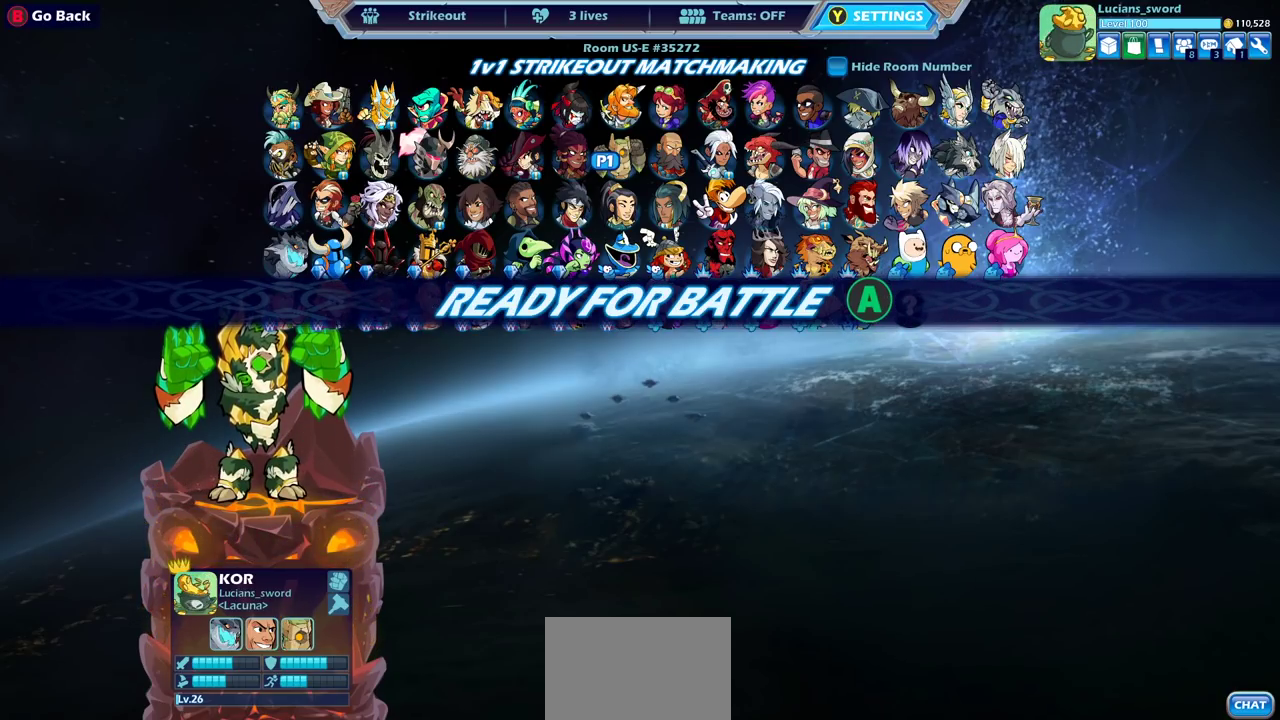
{"dt_ms": 500, "buttons": [], "left_stick": "center", "right_stick": "center", "events": [[117, "CROSS", "up"]]}
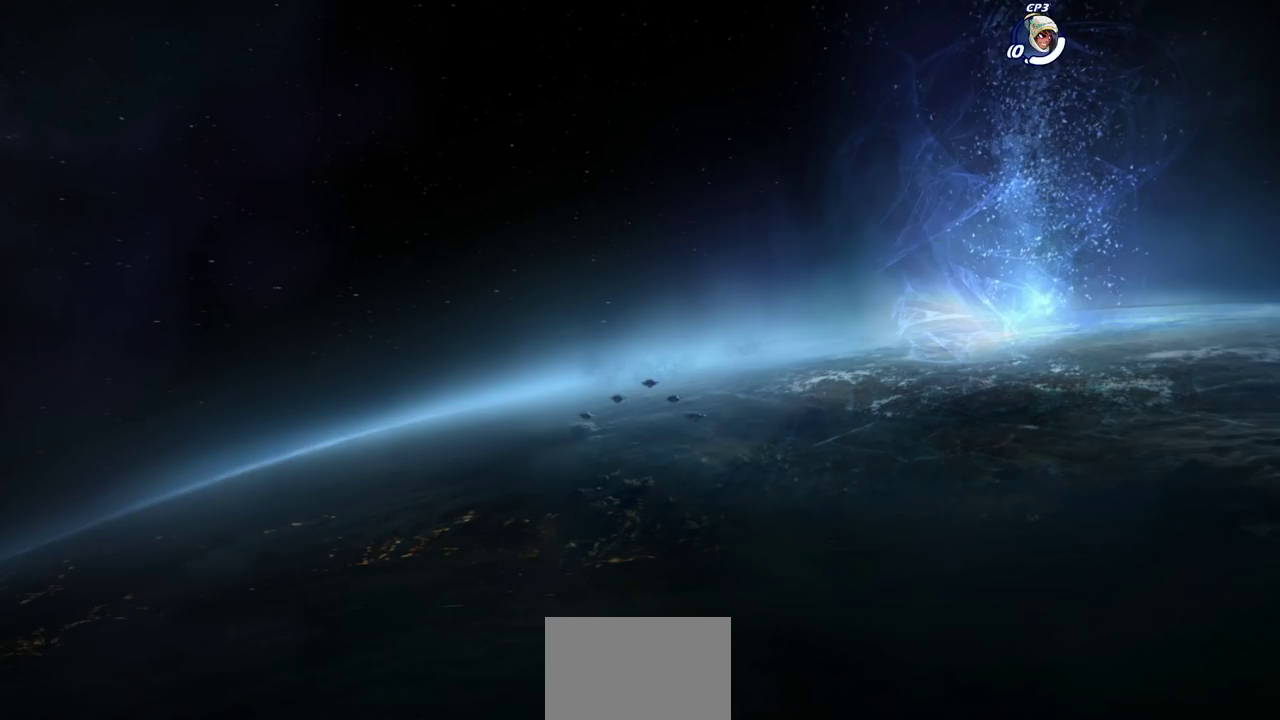
{"dt_ms": 500, "buttons": [], "left_stick": "center", "right_stick": "center", "events": []}
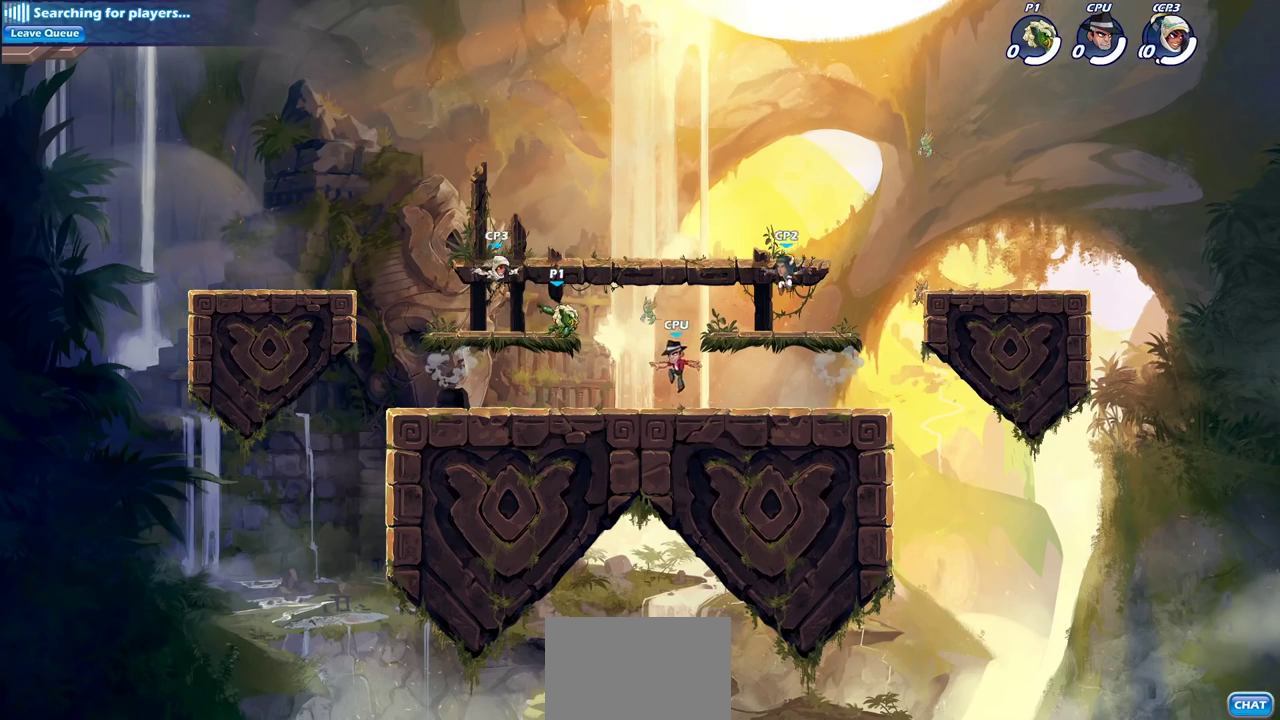
{"dt_ms": 500, "buttons": [], "left_stick": "center", "right_stick": "center", "events": []}
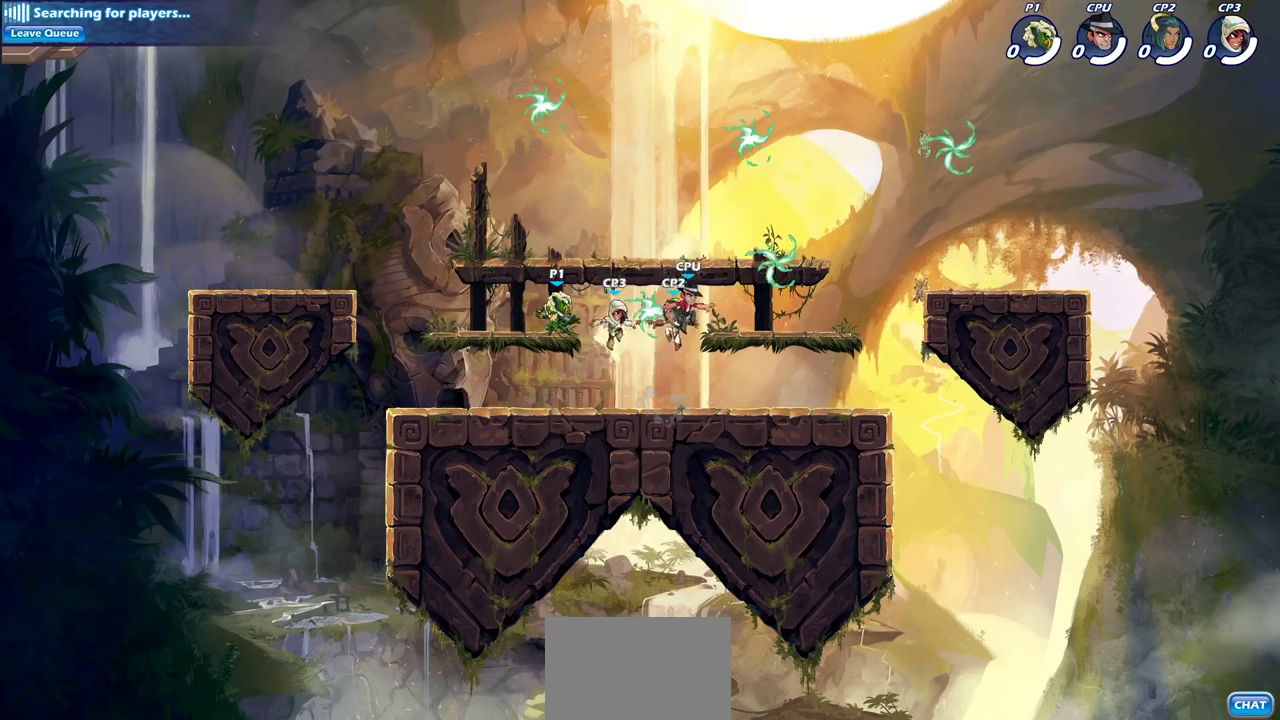
{"dt_ms": 500, "buttons": [], "left_stick": "center", "right_stick": "center", "events": []}
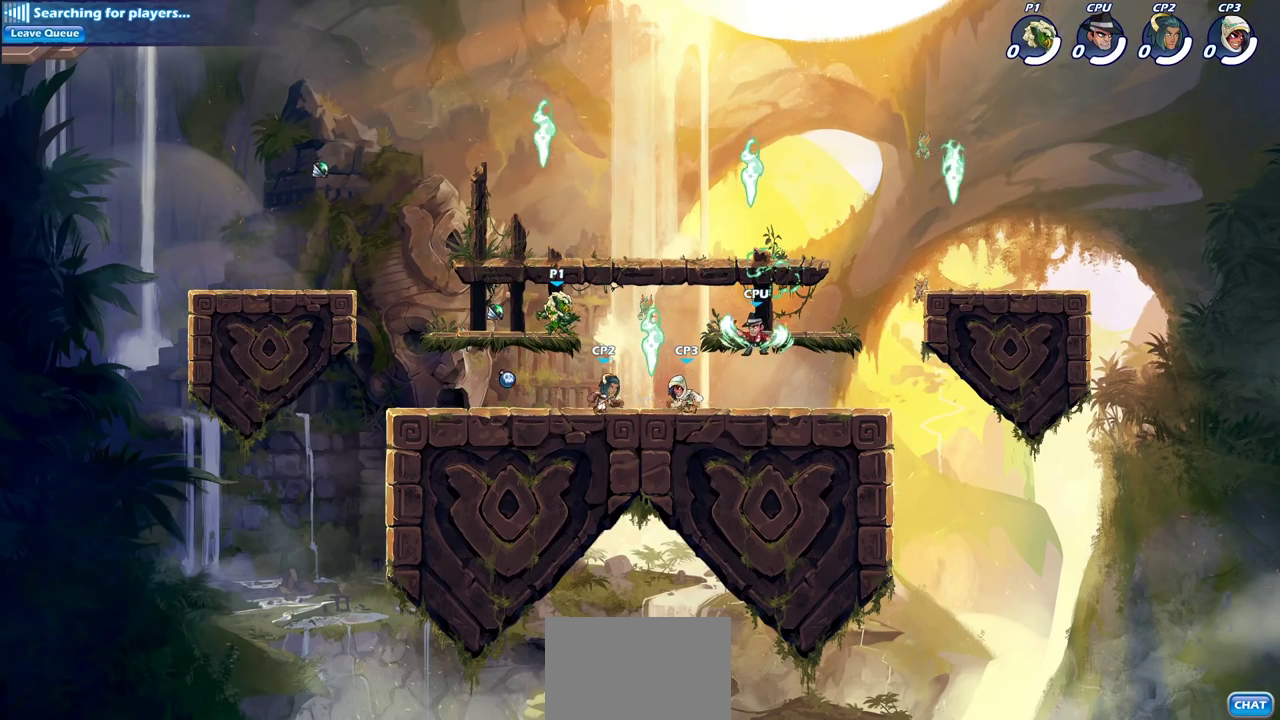
{"dt_ms": 500, "buttons": [], "left_stick": "center", "right_stick": "center", "events": []}
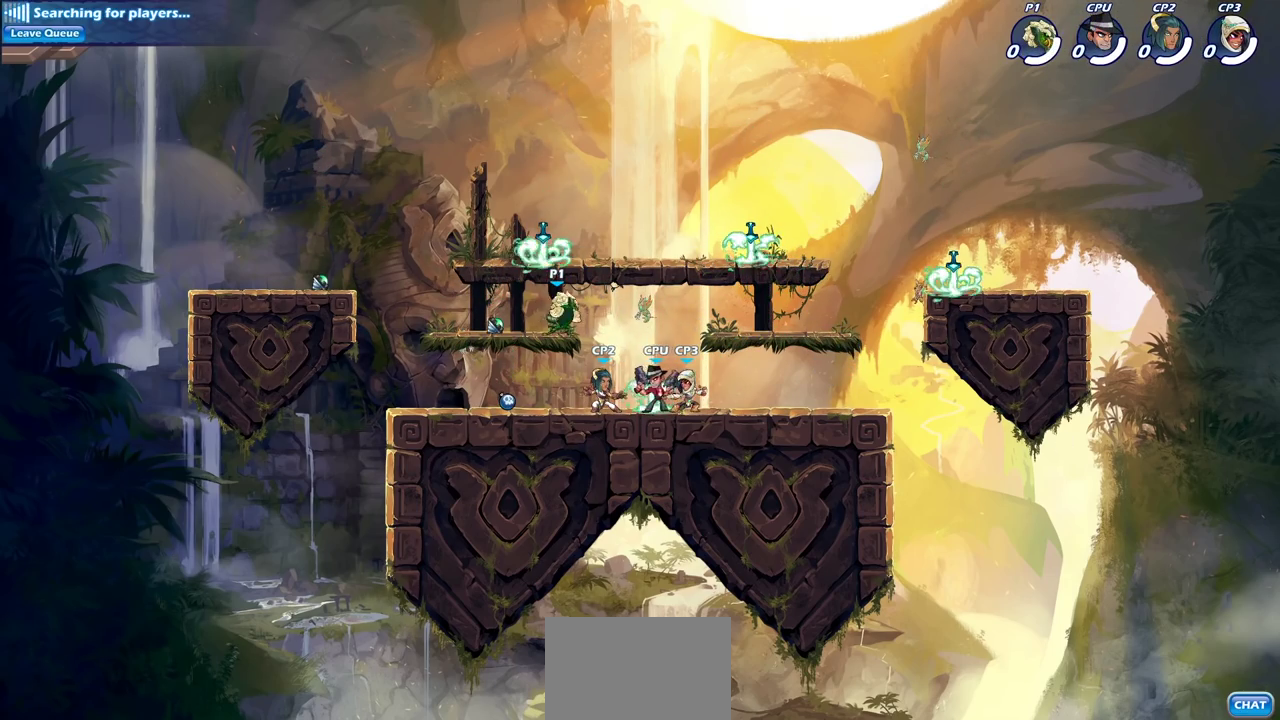
{"dt_ms": 500, "buttons": [], "left_stick": "center", "right_stick": "center", "events": []}
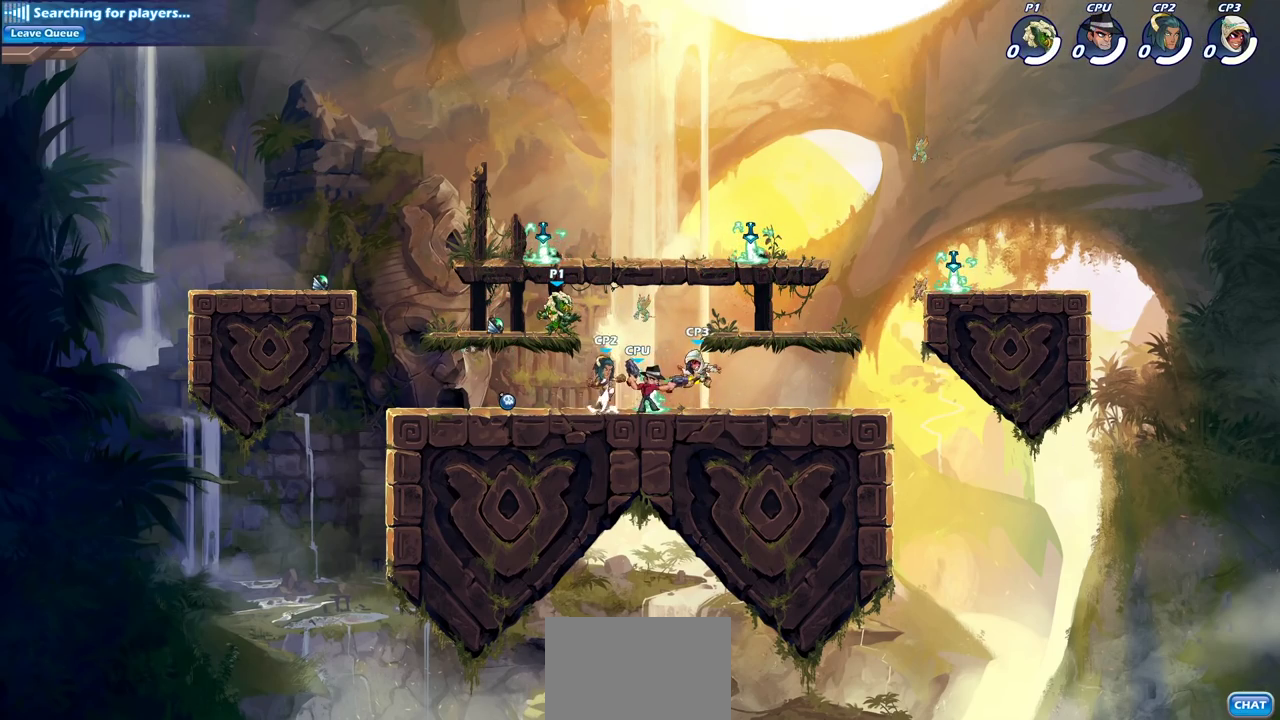
{"dt_ms": 500, "buttons": ["SELECT"], "left_stick": "center", "right_stick": "center", "events": [[233, "SELECT", "down"]]}
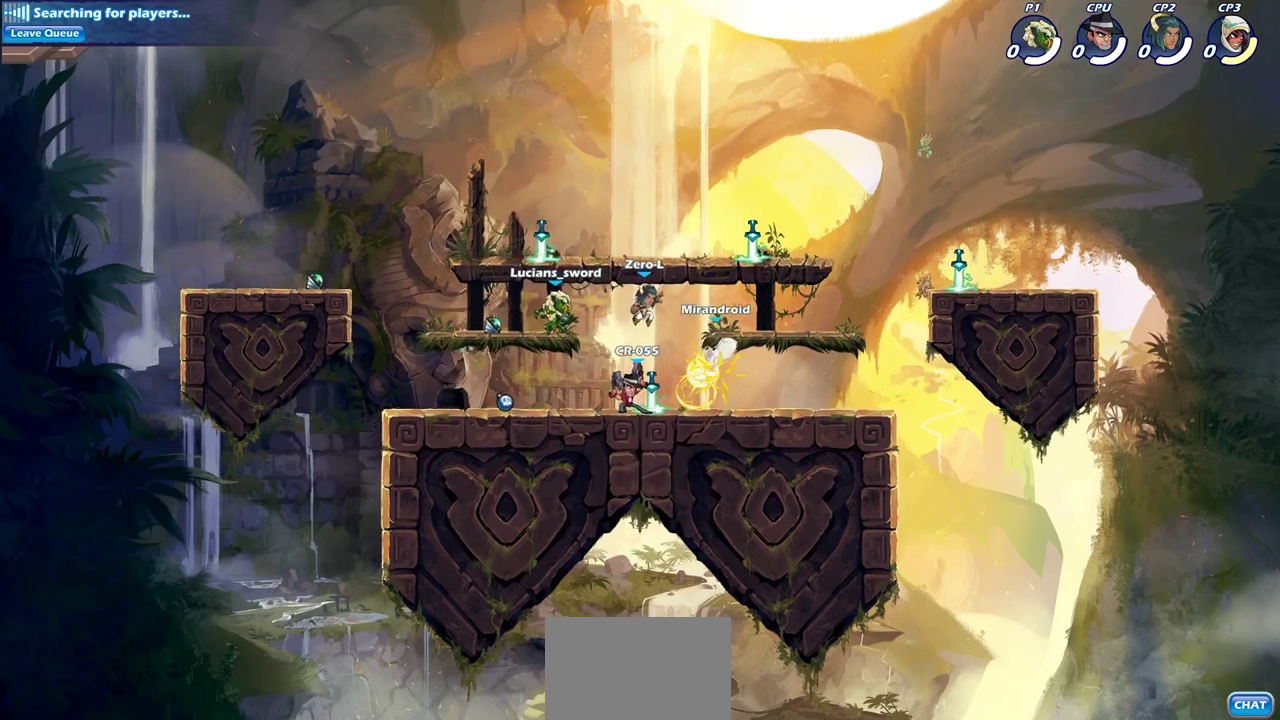
{"dt_ms": 500, "buttons": [], "left_stick": "left", "right_stick": "center", "events": [[267, "SELECT", "up"], [450, "left_stick", "left"]]}
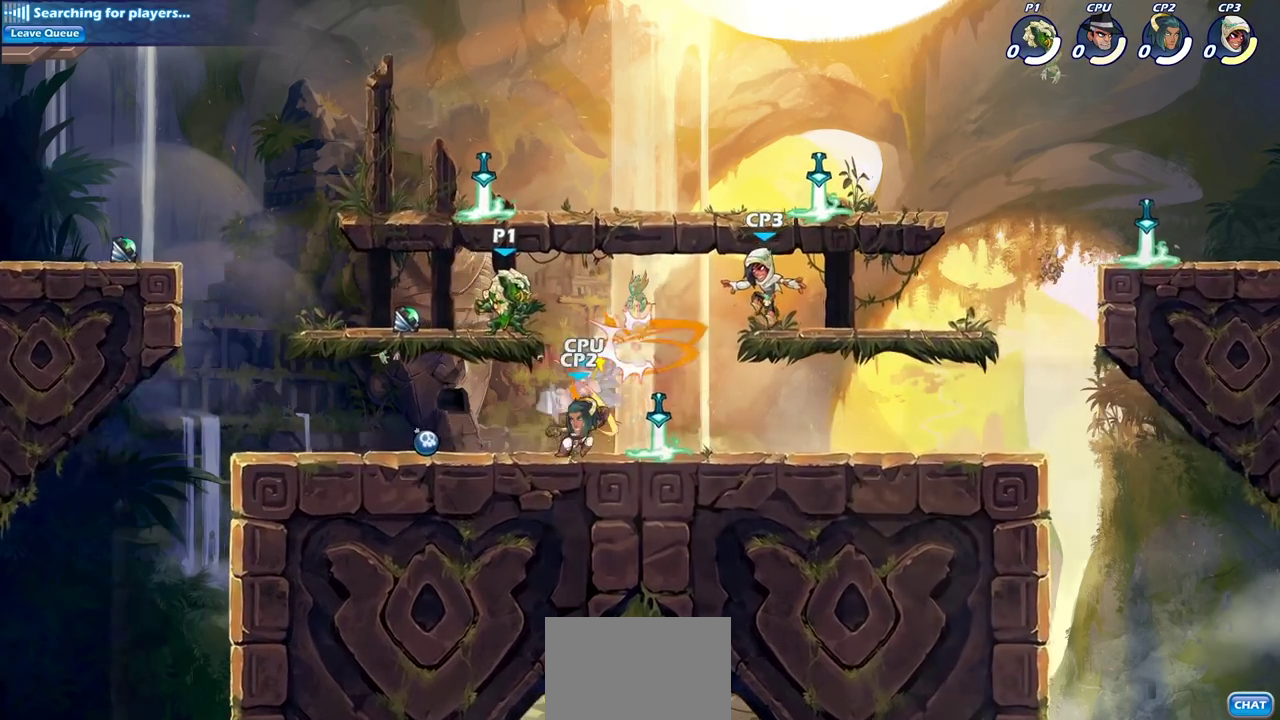
{"dt_ms": 600, "buttons": [], "left_stick": "center", "right_stick": "center", "events": [[417, "left_stick", "center"]]}
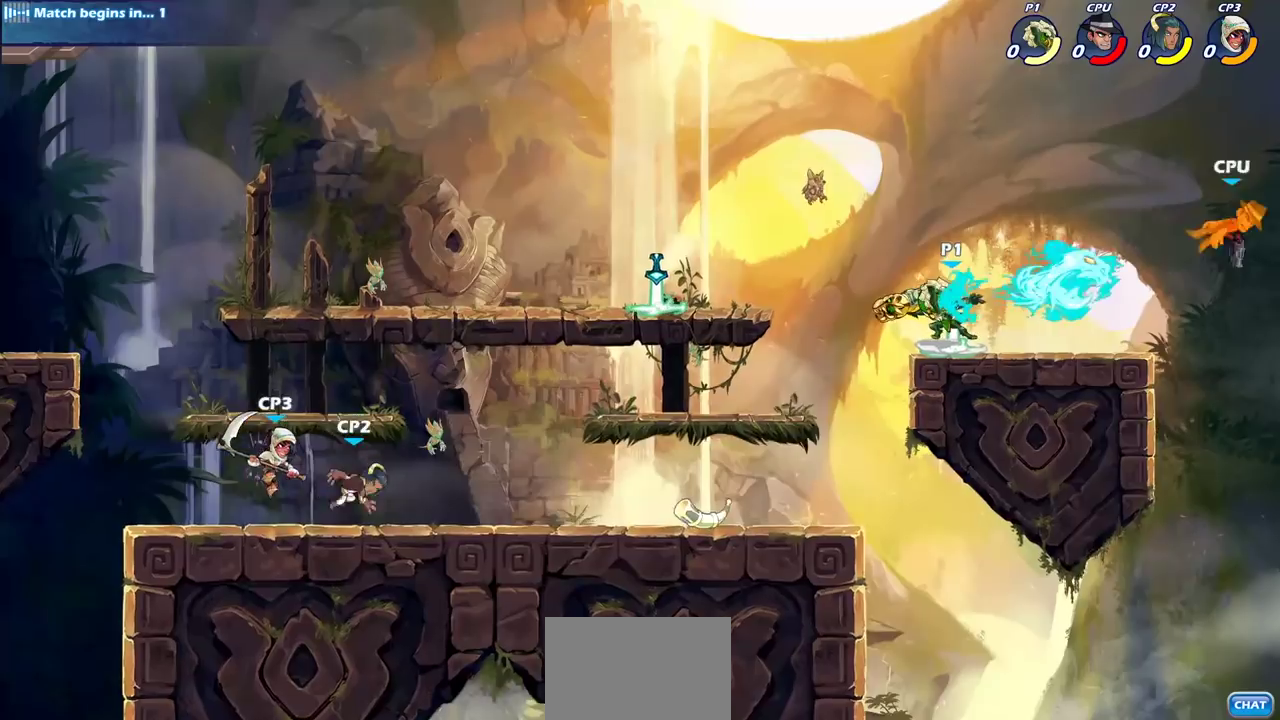
{"dt_ms": 400, "buttons": [], "left_stick": "left", "right_stick": "center", "events": [[367, "left_stick", "left"]]}
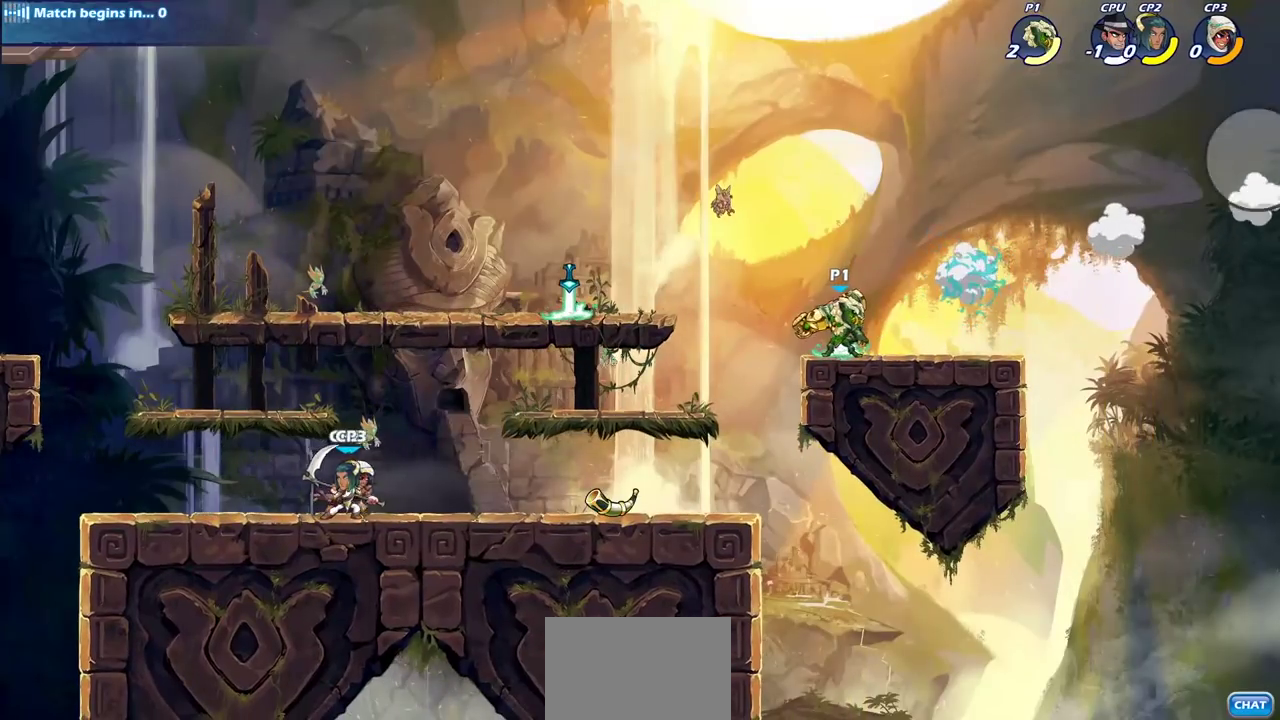
{"dt_ms": 300, "buttons": ["CIRCLE"], "left_stick": "down-left", "right_stick": "center", "events": [[33, "CROSS", "down"], [150, "CROSS", "up"], [200, "left_stick", "down-left"], [250, "CIRCLE", "down"]]}
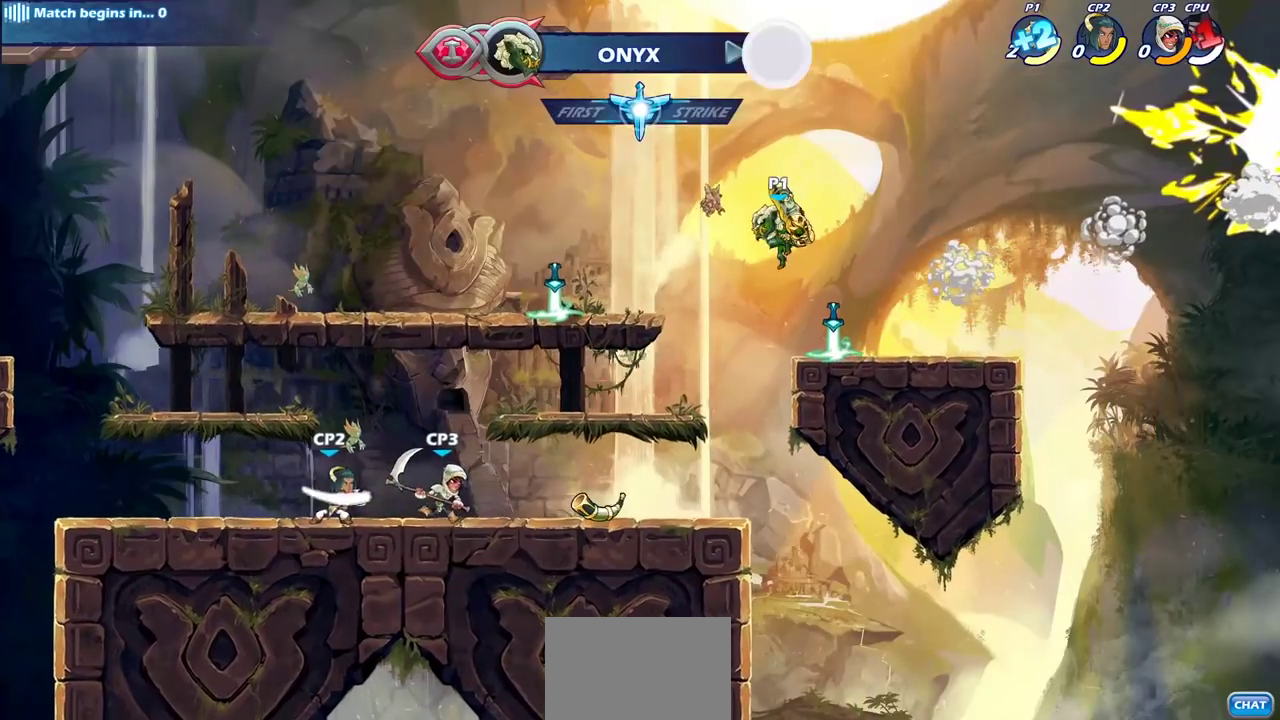
{"dt_ms": 700, "buttons": [], "left_stick": "center", "right_stick": "center", "events": [[183, "CIRCLE", "up"], [367, "left_stick", "center"]]}